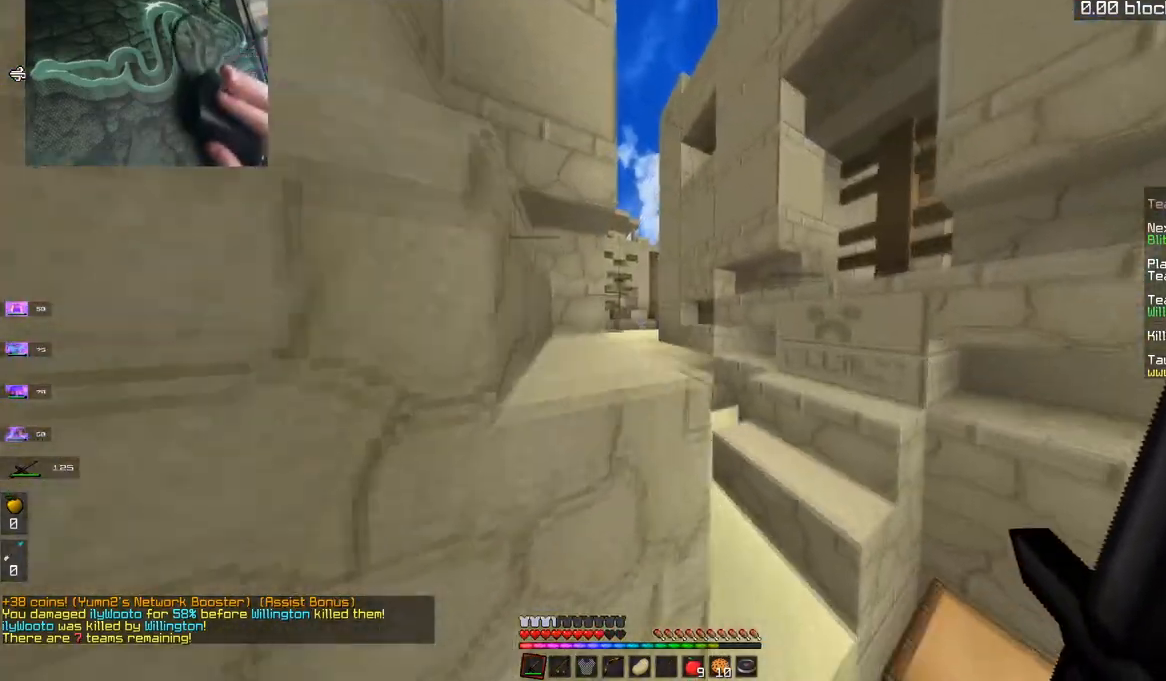
Gameplay with keyboard and mouse; each line is a JSON object with the keys and mouse buttons held at the frame after it. "events" lists presses ("down") and releases ("up") of "a", "d", "s", "space", "w", "mouse_left" and "mouse_right" between this image and that frame as [ms after this image, input, new state], when the widget could be followed in between. "mouse_left", "mouse_right" = the "left", "right" buttons of the "mouse" list. No other keys are recorded. Fast repeated clicks can show as one long hold. Mouse movement is not recorded.
{"keys": ["space", "w"], "mouse": [], "events": [[50, "a", "up"], [50, "d", "down"], [83, "space", "up"], [367, "d", "up"], [400, "space", "down"]]}
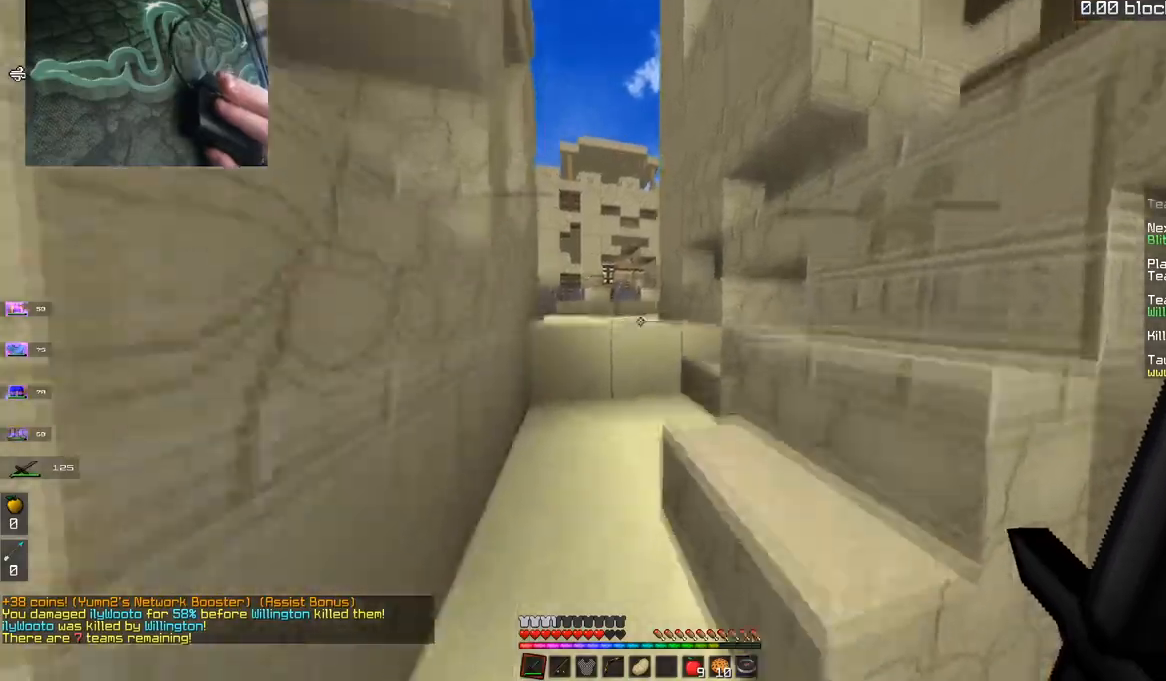
{"keys": ["a", "space", "w"], "mouse": [], "events": [[83, "a", "down"], [150, "space", "up"], [501, "space", "down"]]}
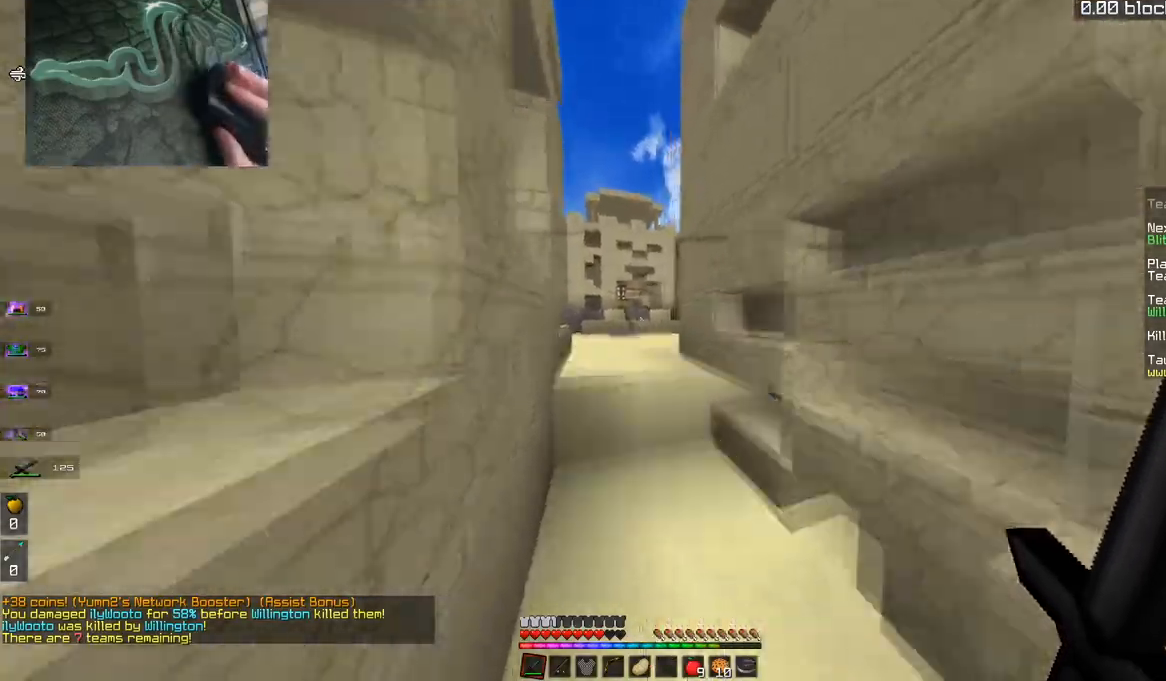
{"keys": ["w"], "mouse": ["right"], "events": [[16, "a", "up"], [333, "space", "up"], [350, "mouse_right", "down"]]}
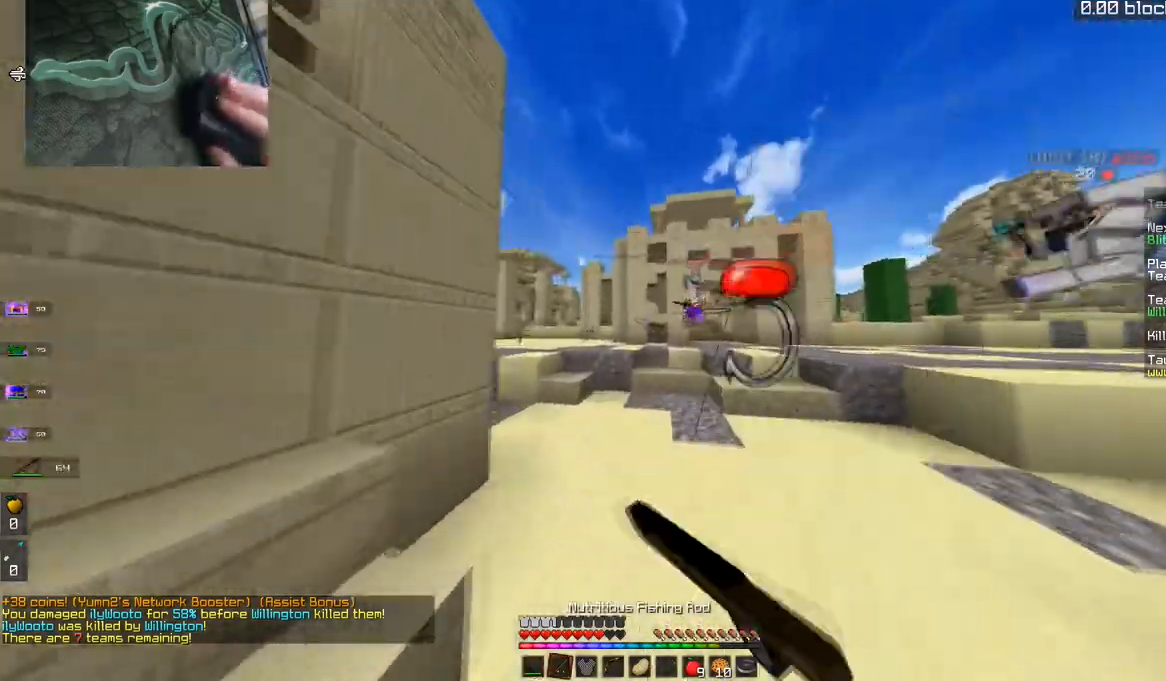
{"keys": ["a", "space", "w"], "mouse": []}
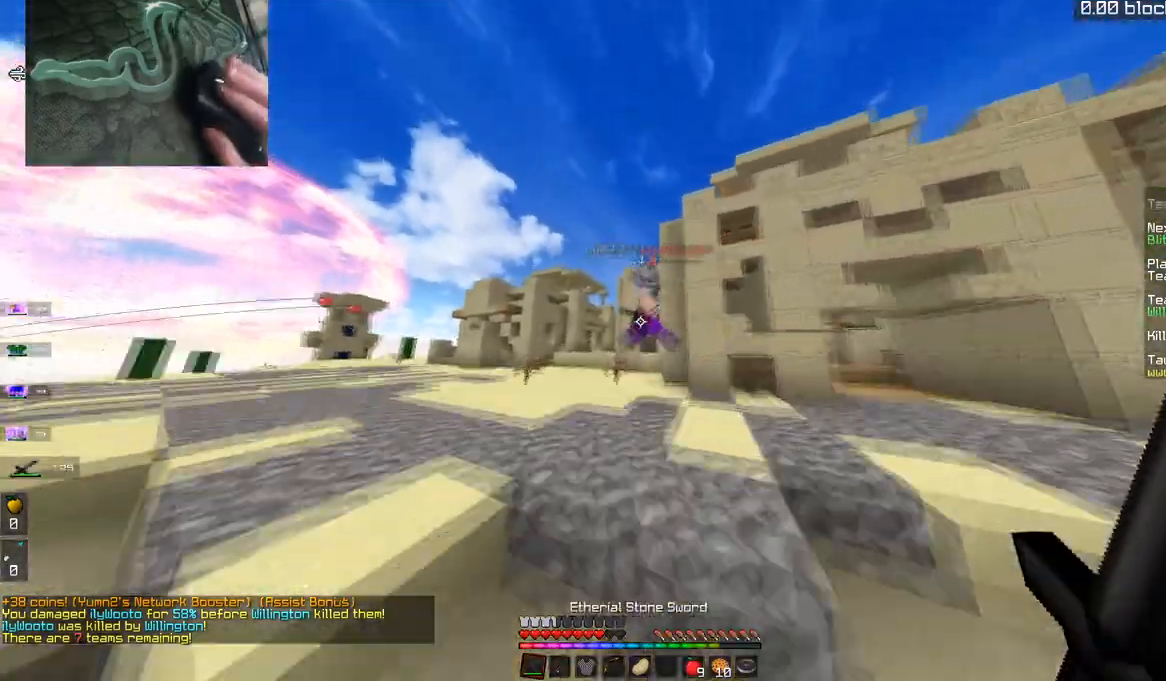
{"keys": ["a", "w"], "mouse": ["left"], "events": [[100, "mouse_left", "down"], [133, "space", "up"]]}
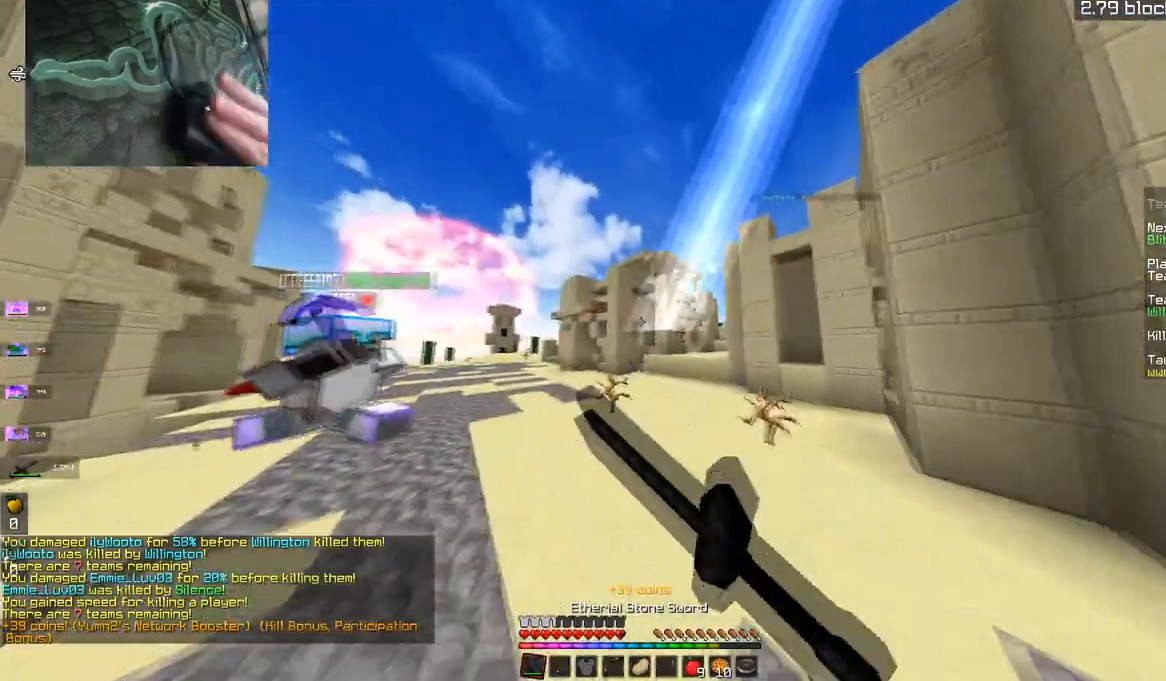
{"keys": ["w"], "mouse": [], "events": [[50, "a", "up"], [150, "d", "down"], [184, "mouse_left", "up"], [400, "d", "up"]]}
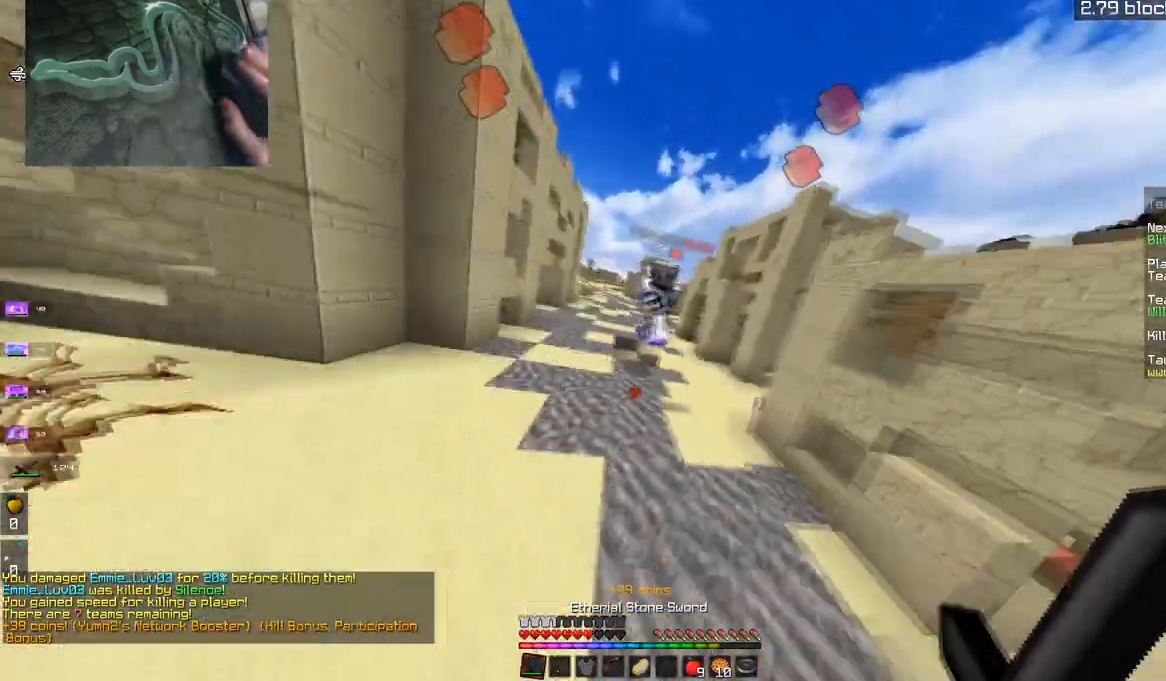
{"keys": ["d", "s"], "mouse": [], "events": [[350, "w", "up"], [400, "d", "down"], [400, "s", "down"]]}
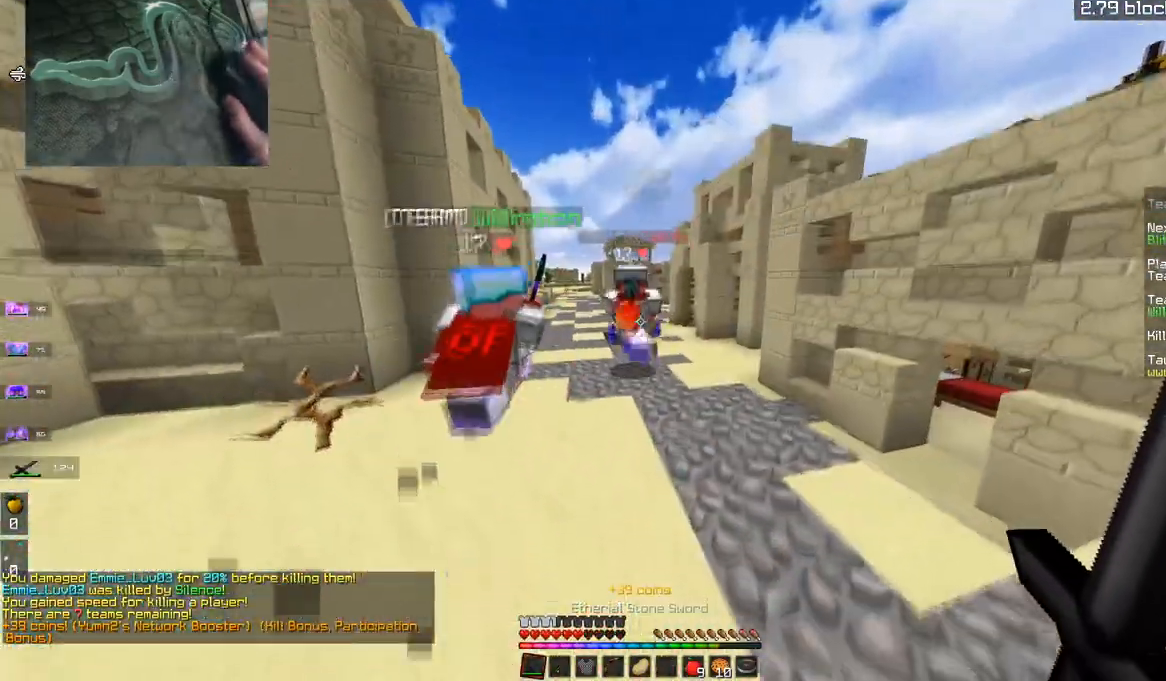
{"keys": ["s", "space"], "mouse": [], "events": [[50, "mouse_right", "down"], [83, "d", "up"], [234, "mouse_right", "up"], [300, "space", "down"]]}
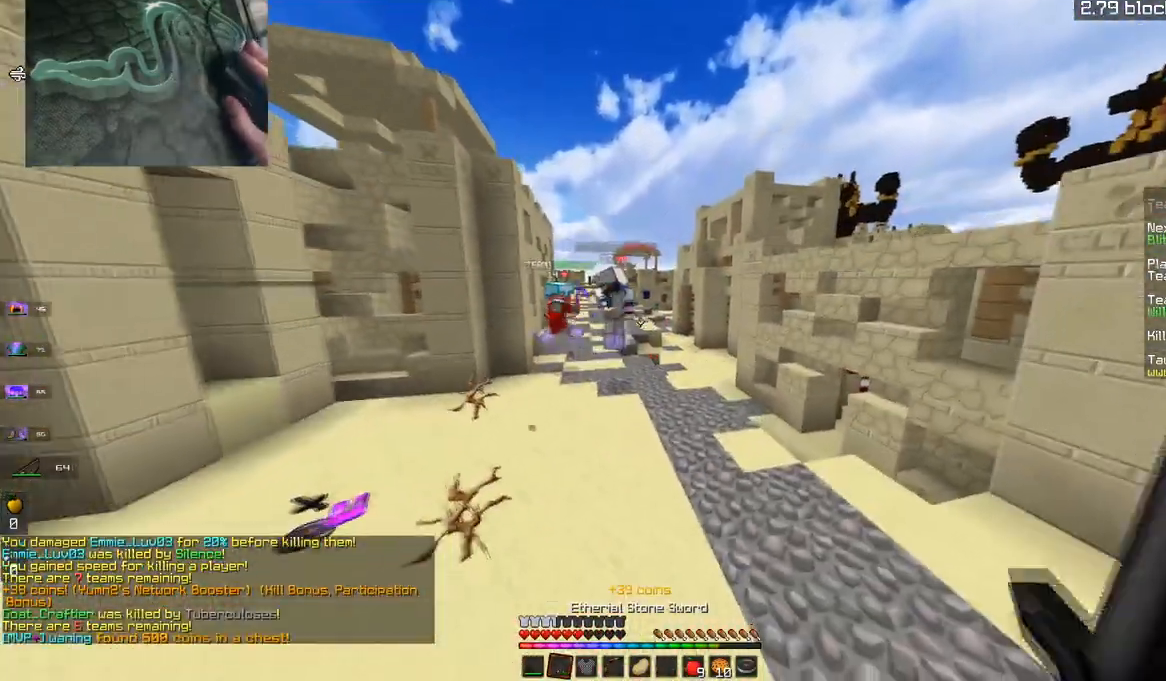
{"keys": ["d", "w"], "mouse": ["right"], "events": [[50, "space", "up"], [133, "d", "down"], [383, "mouse_right", "down"], [417, "s", "up"], [433, "w", "down"]]}
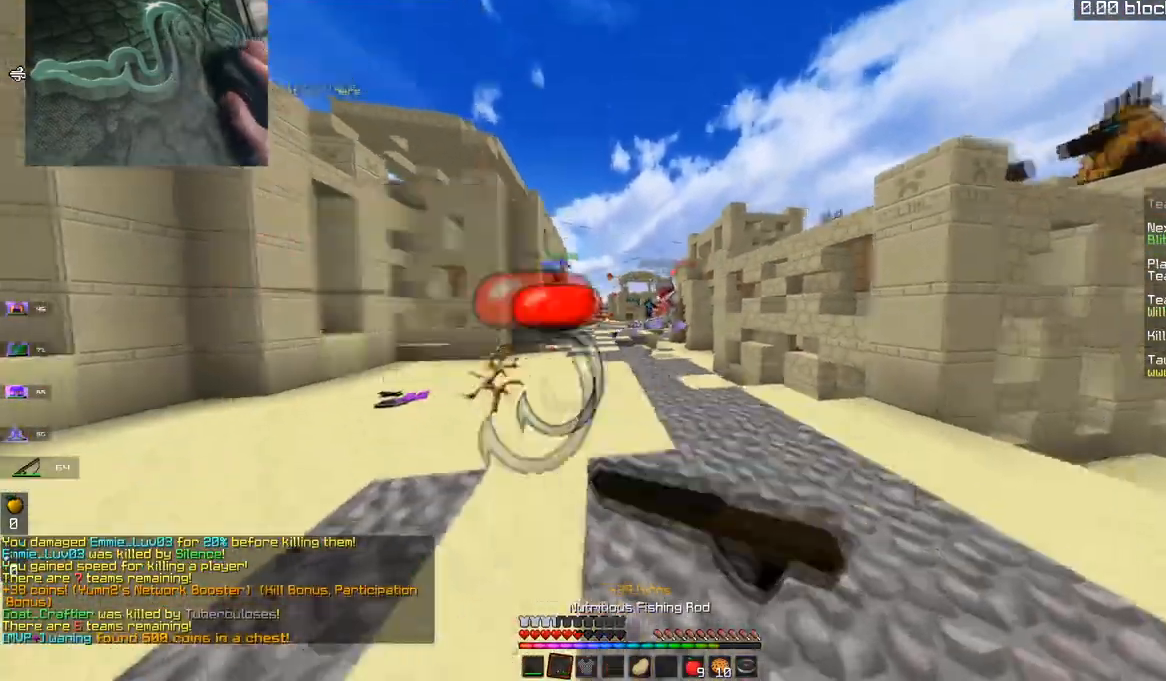
{"keys": ["w"], "mouse": [], "events": [[33, "d", "up"], [67, "mouse_right", "up"]]}
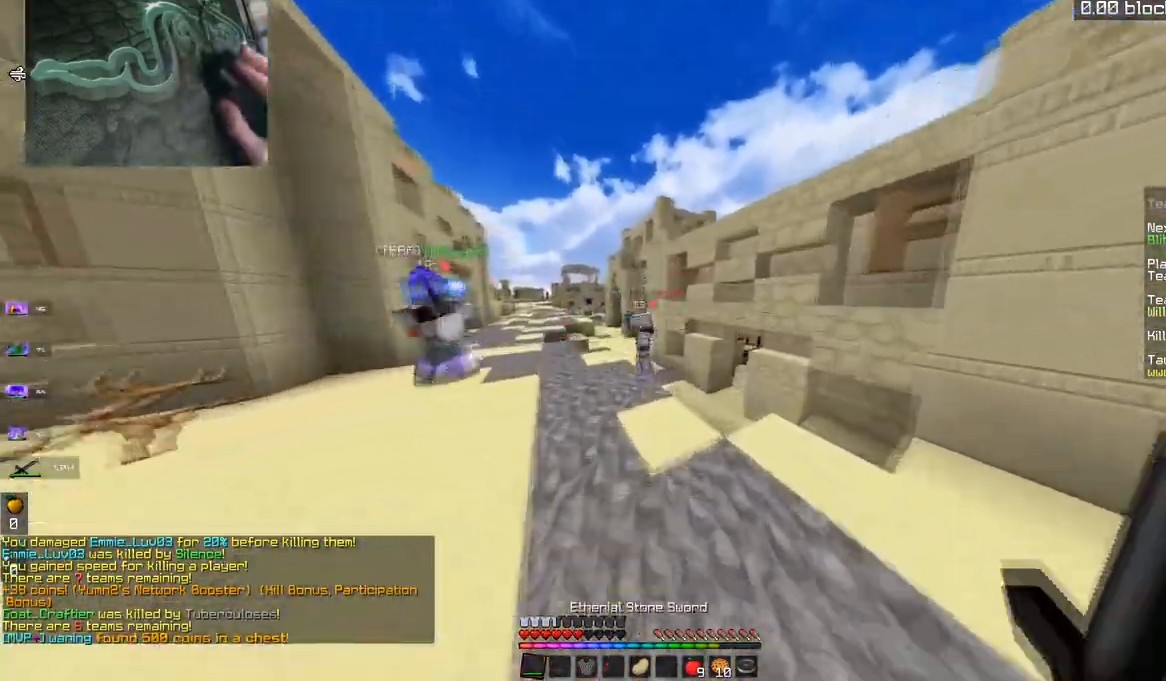
{"keys": ["w"], "mouse": ["left"], "events": [[166, "mouse_left", "down"]]}
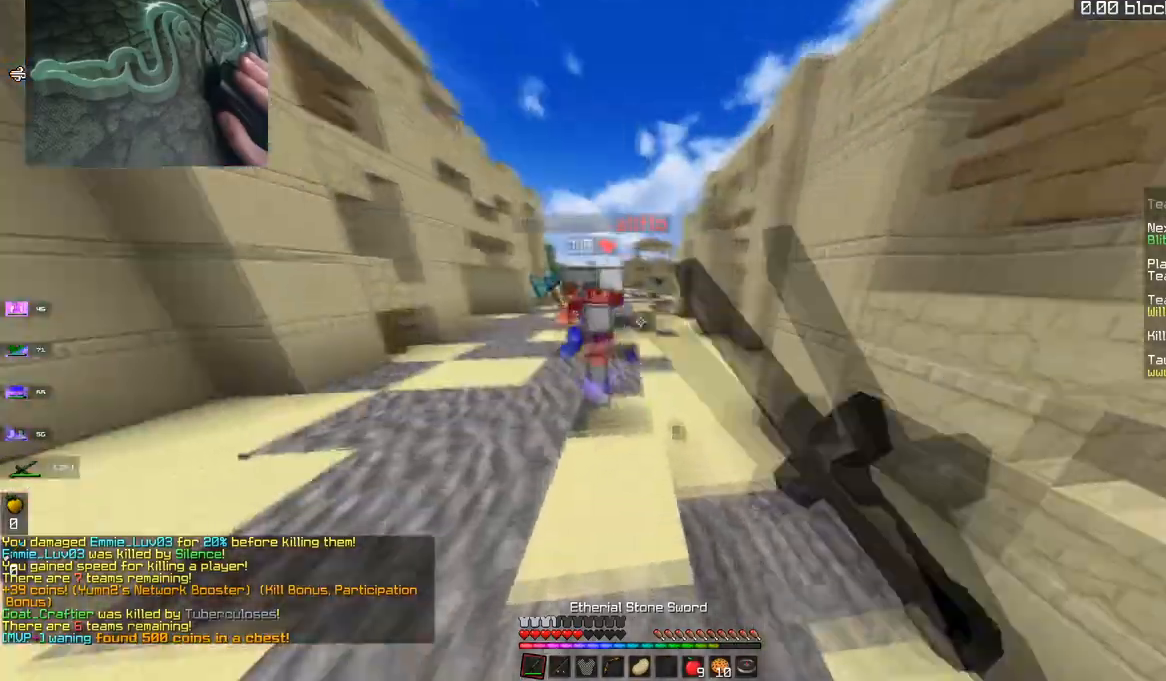
{"keys": ["a", "w"], "mouse": ["left"], "events": [[83, "d", "down"], [234, "a", "down"], [250, "w", "up"], [300, "d", "up"], [434, "w", "down"]]}
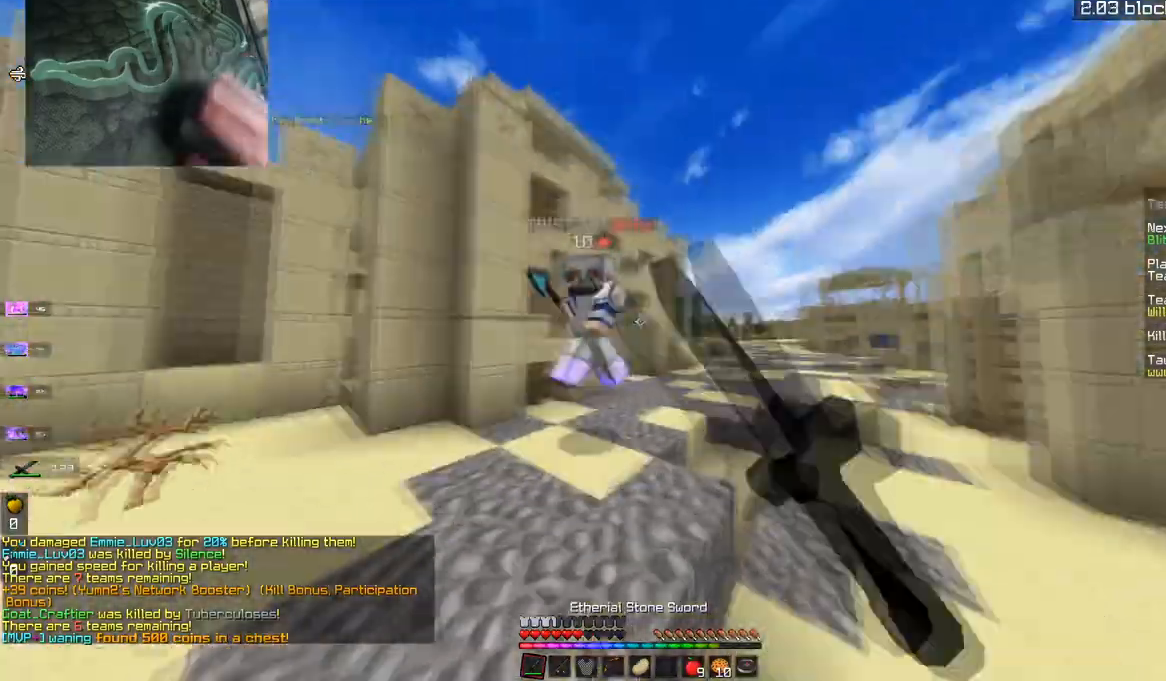
{"keys": ["a", "w"], "mouse": ["left"], "events": []}
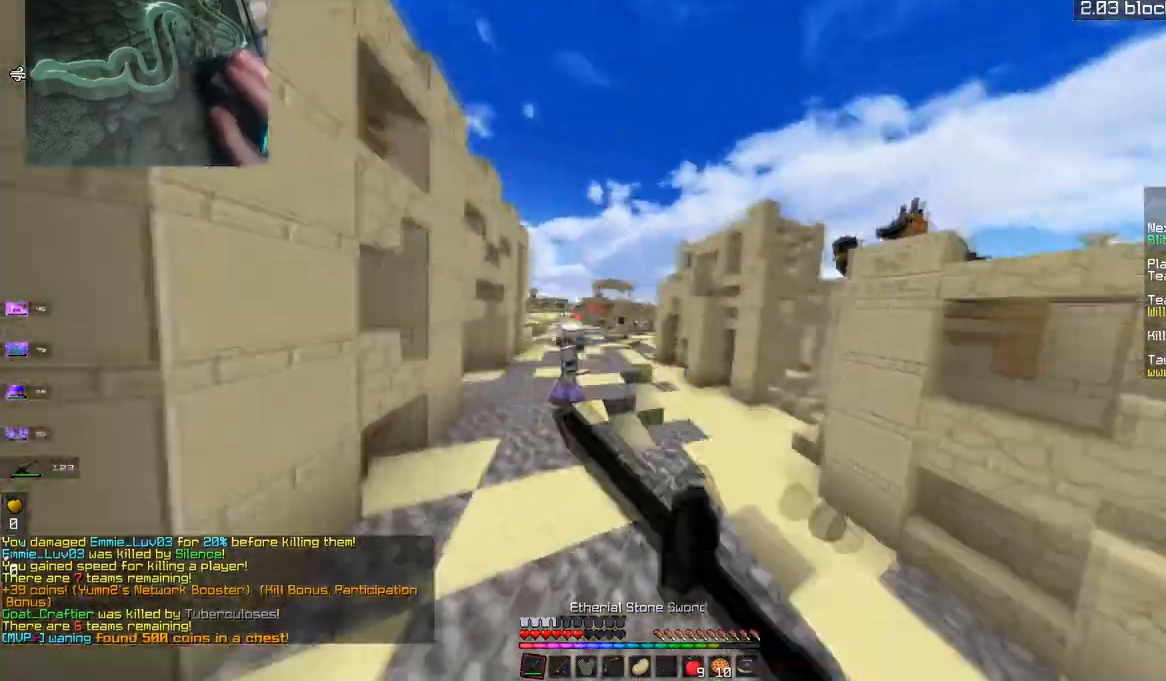
{"keys": ["d", "s"], "mouse": [], "events": [[83, "mouse_left", "up"], [250, "w", "up"], [284, "d", "down"], [300, "a", "up"], [334, "s", "down"]]}
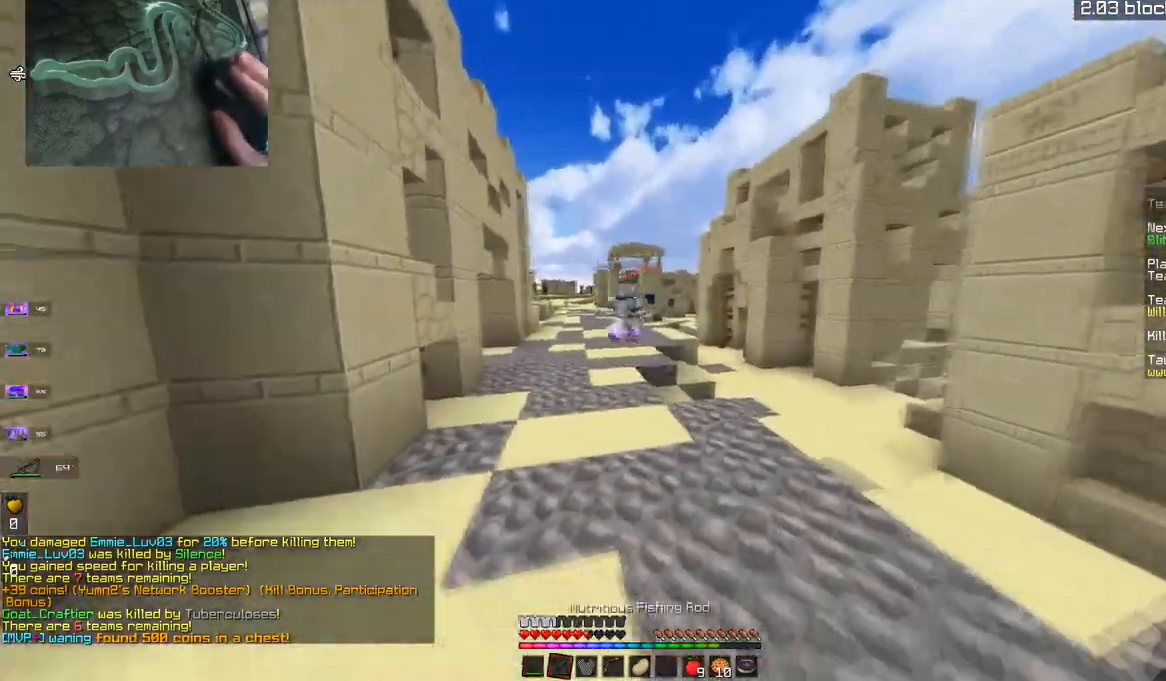
{"keys": ["d", "w"], "mouse": ["left"], "events": [[216, "s", "up"], [283, "w", "down"], [467, "mouse_left", "down"]]}
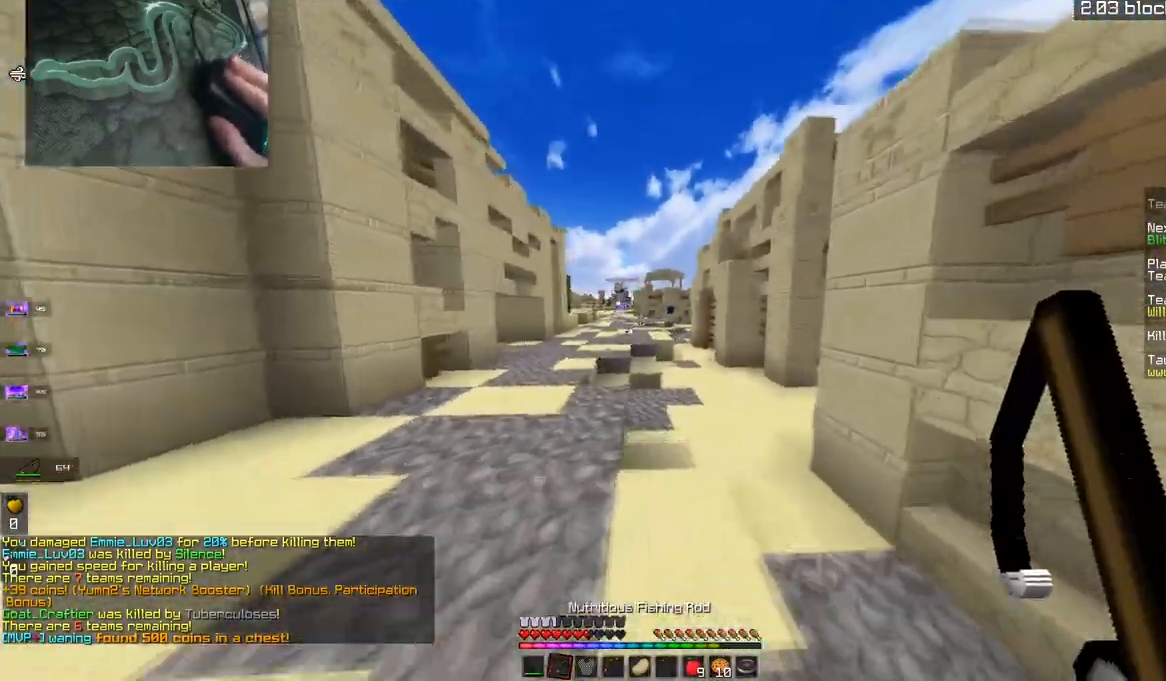
{"keys": ["a", "w"], "mouse": [], "events": [[83, "a", "down"], [100, "d", "up"], [284, "mouse_left", "up"]]}
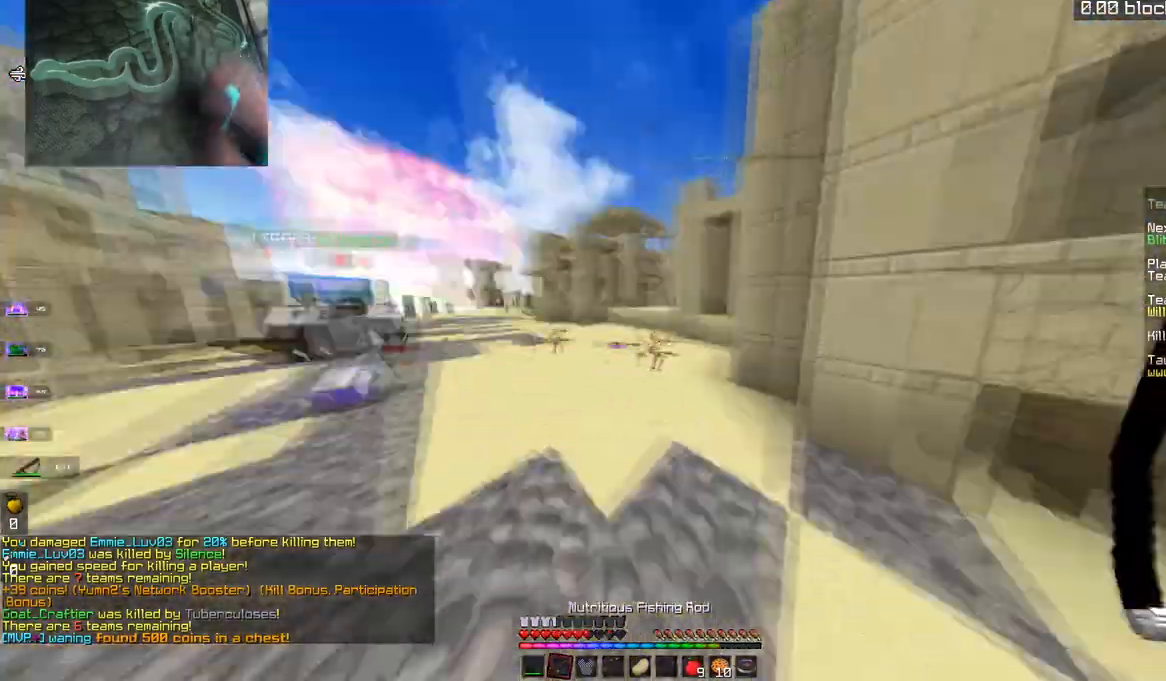
{"keys": ["w"], "mouse": [], "events": [[450, "a", "up"]]}
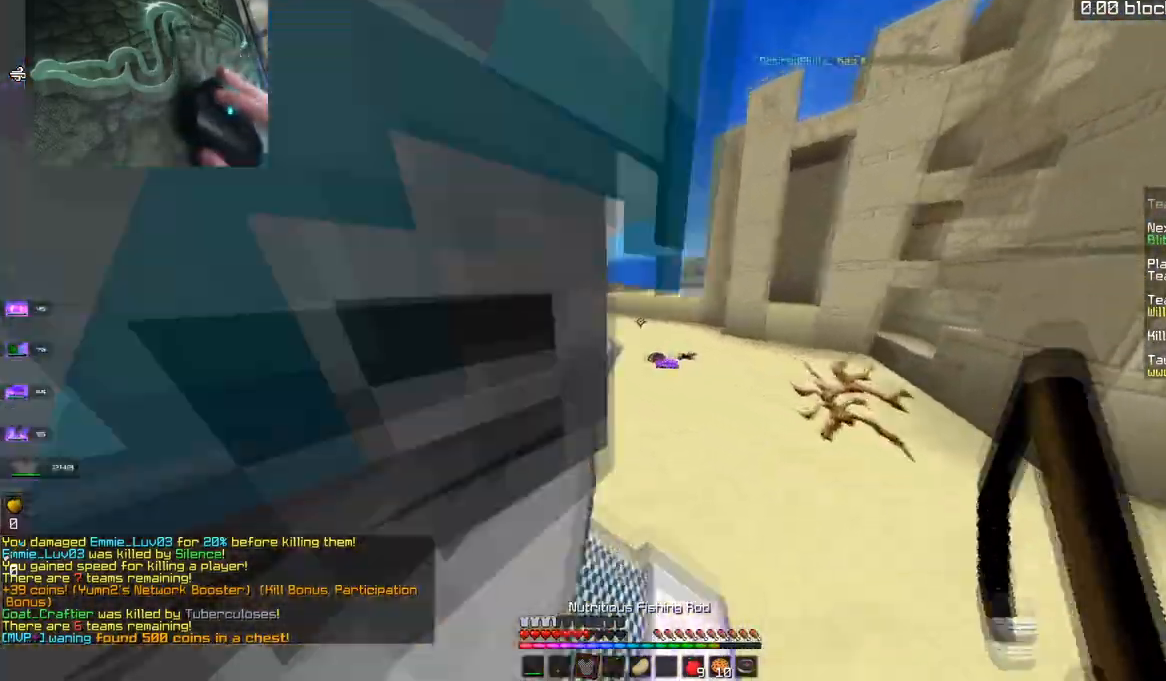
{"keys": ["d"], "mouse": [], "events": [[284, "a", "down"], [384, "d", "down"], [400, "w", "up"], [451, "a", "up"]]}
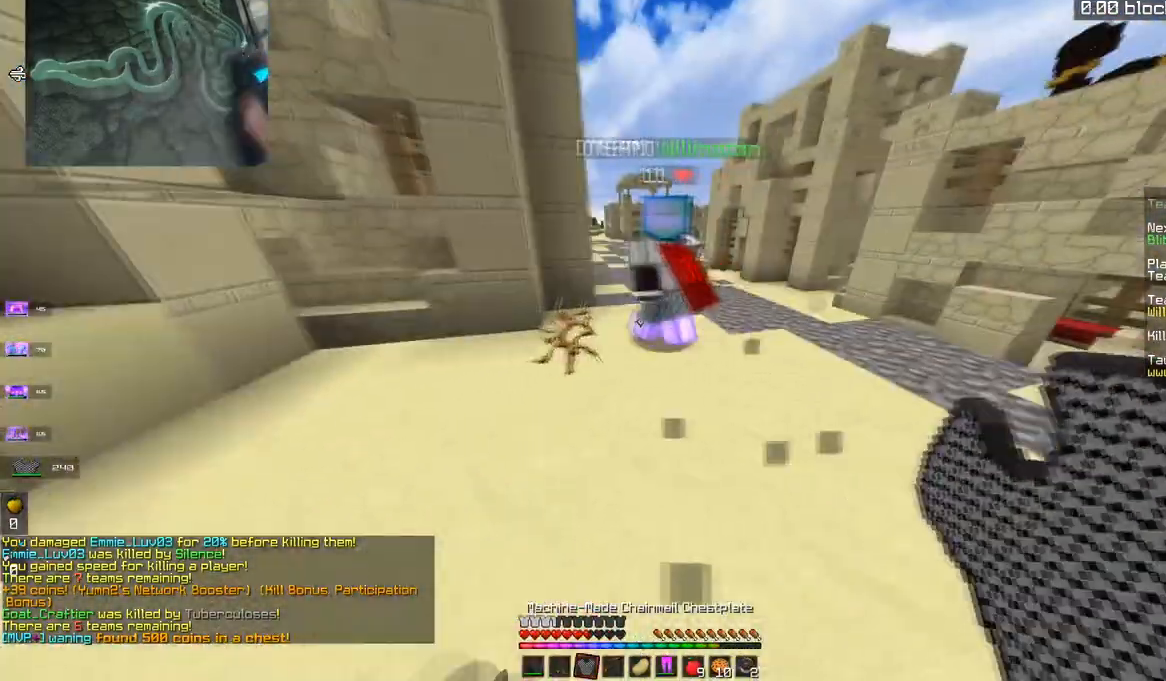
{"keys": ["d", "w"], "mouse": [], "events": [[250, "w", "down"]]}
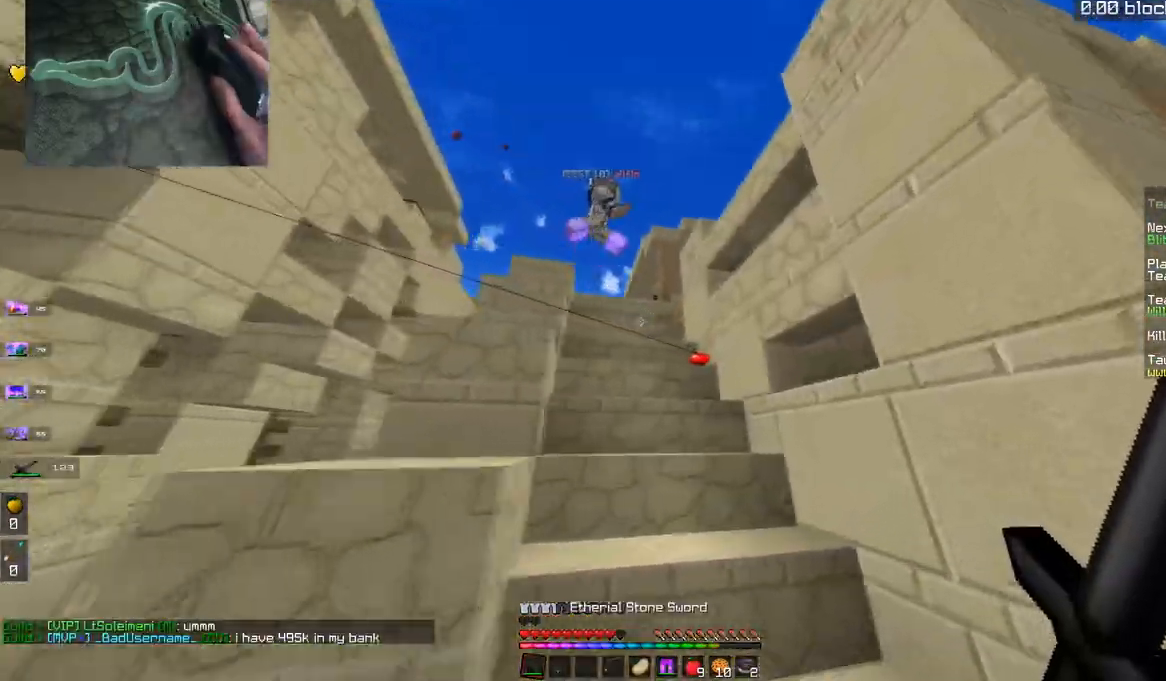
{"keys": ["a", "space", "w"], "mouse": ["left"], "events": [[83, "d", "up"], [117, "space", "down"], [417, "a", "down"], [417, "mouse_left", "down"], [417, "space", "up"], [484, "space", "down"]]}
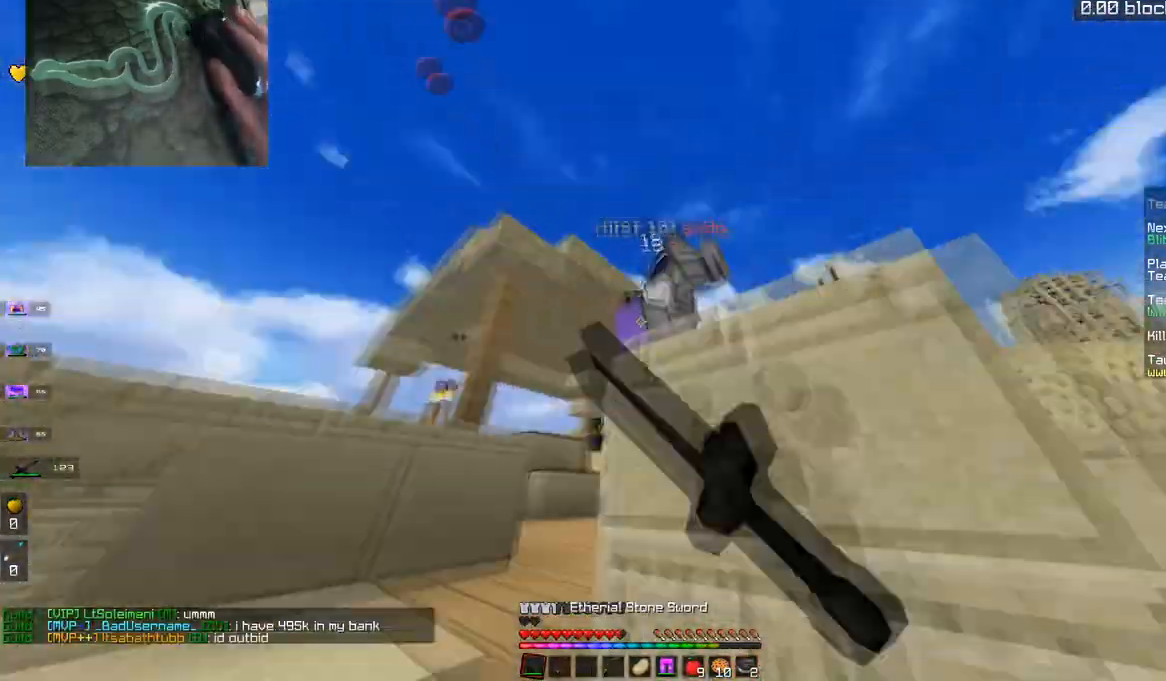
{"keys": ["w"], "mouse": ["left"], "events": [[266, "space", "up"], [367, "a", "up"]]}
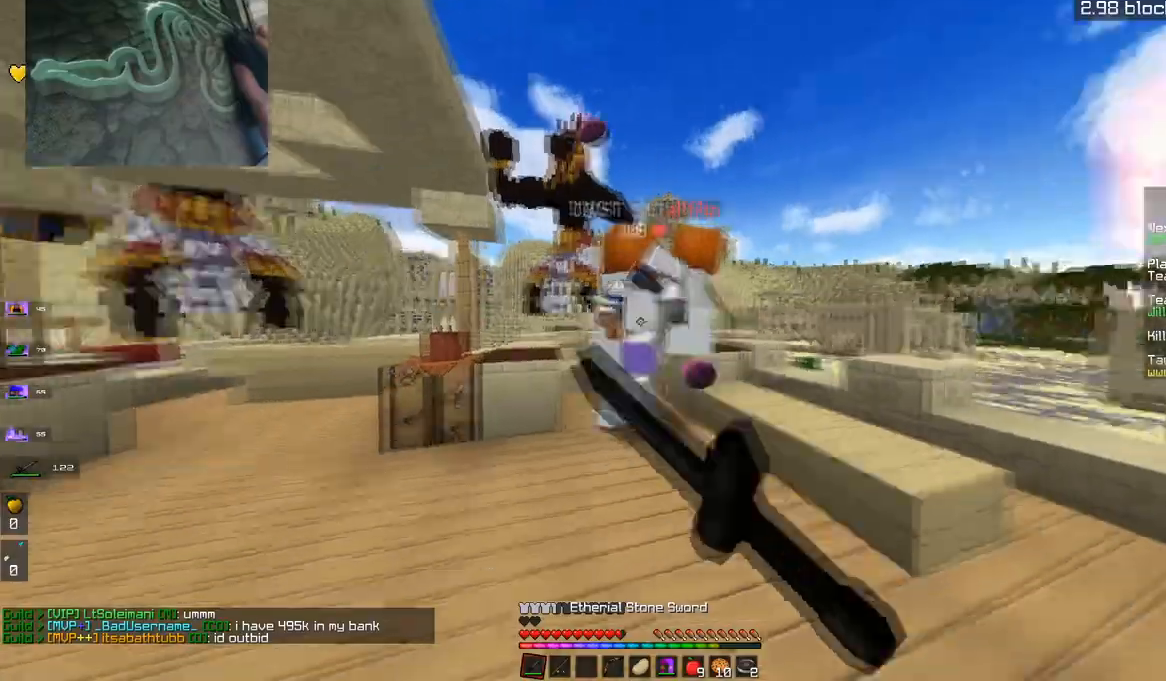
{"keys": ["w"], "mouse": ["left"], "events": [[267, "space", "down"], [467, "space", "up"]]}
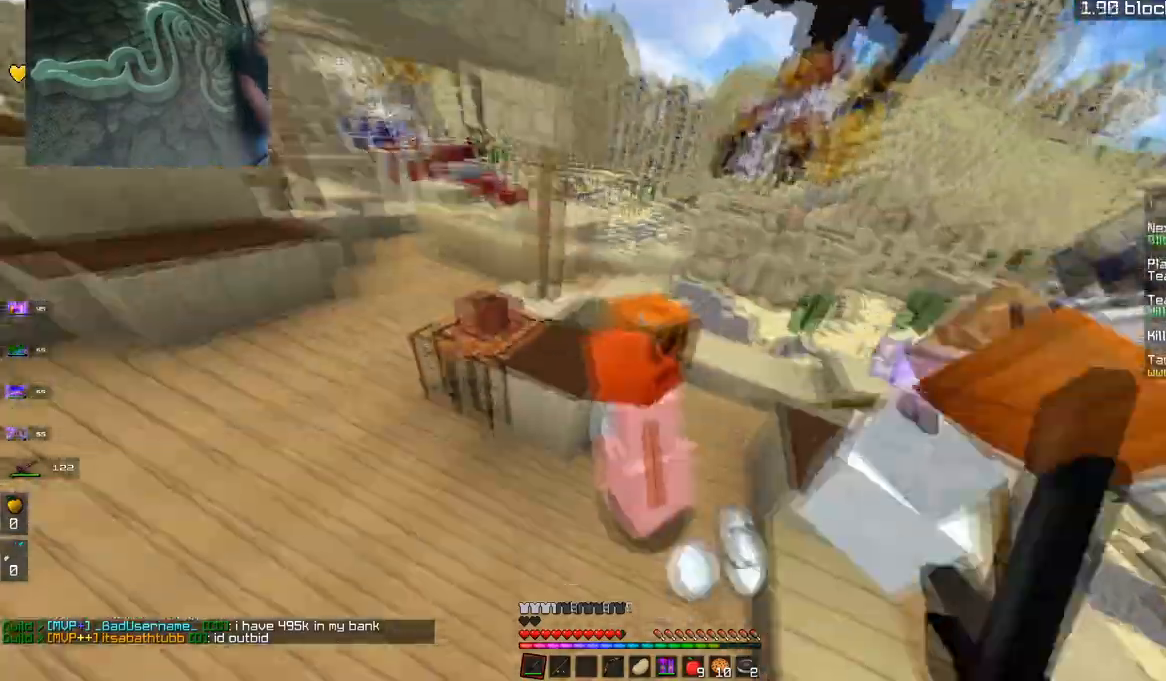
{"keys": ["w"], "mouse": ["left"], "events": [[116, "d", "down"], [417, "d", "up"]]}
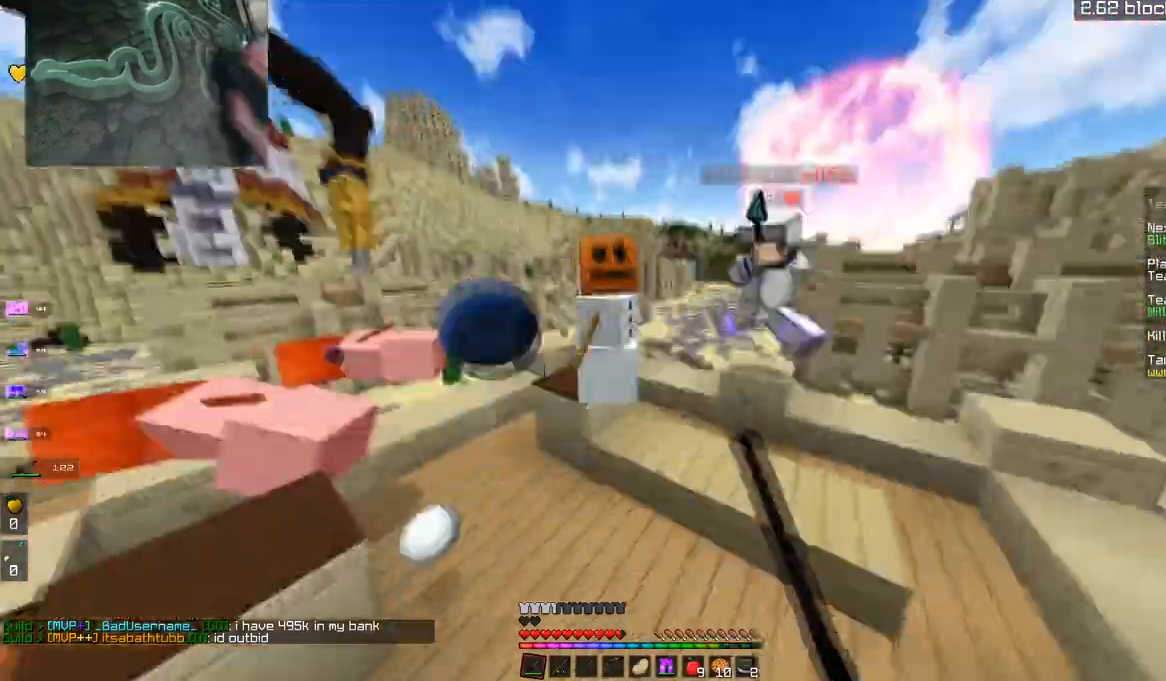
{"keys": ["d", "w"], "mouse": ["left"], "events": [[417, "d", "down"]]}
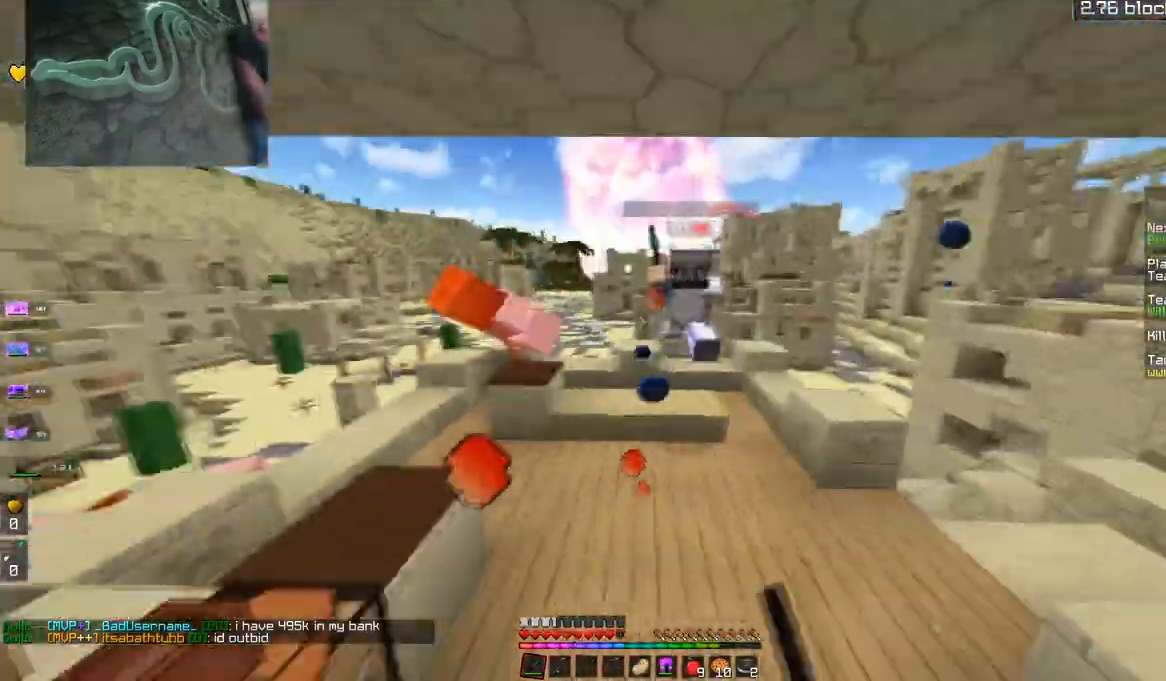
{"keys": ["d", "w"], "mouse": [], "events": [[83, "d", "up"], [166, "d", "down"], [200, "mouse_left", "up"], [200, "mouse_right", "down"], [367, "mouse_right", "up"]]}
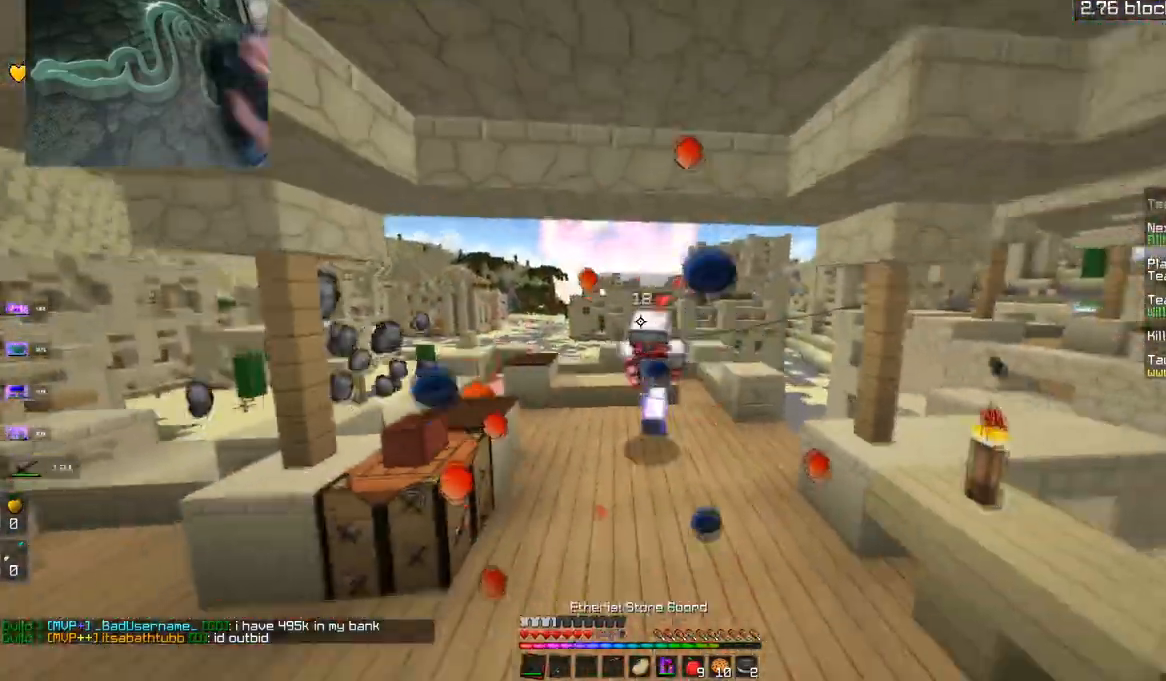
{"keys": ["d", "w"], "mouse": [], "events": [[150, "mouse_right", "down"], [350, "mouse_right", "up"]]}
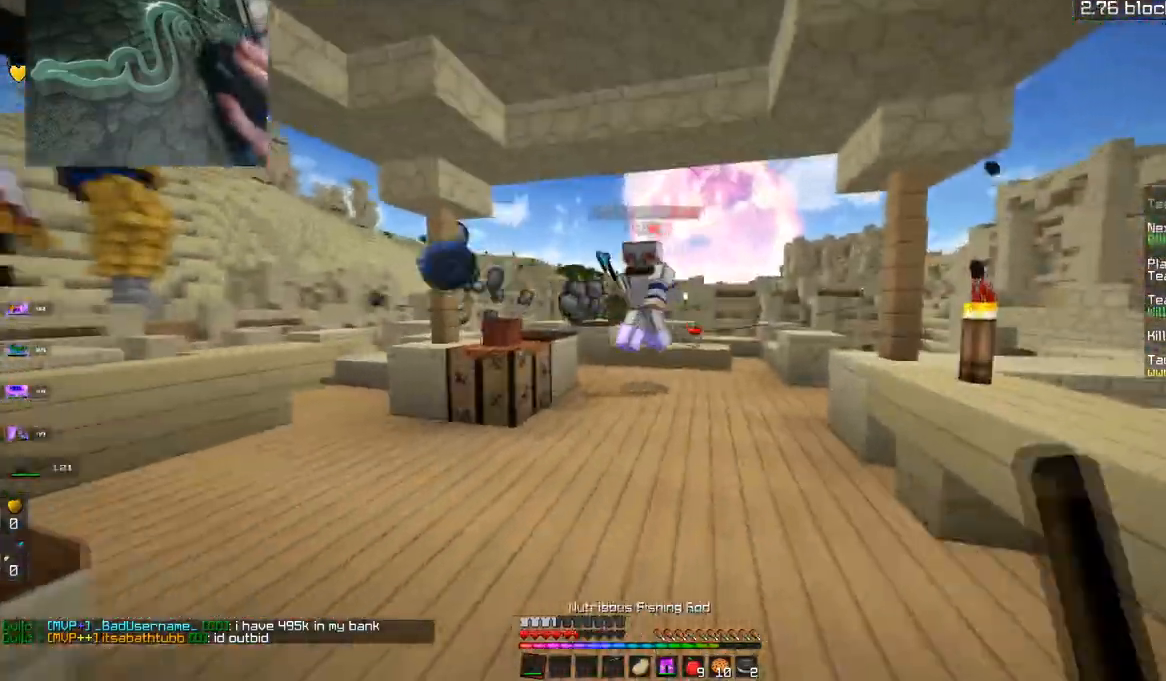
{"keys": ["a", "w"], "mouse": ["left"], "events": [[216, "a", "down"], [267, "d", "up"], [350, "mouse_left", "down"]]}
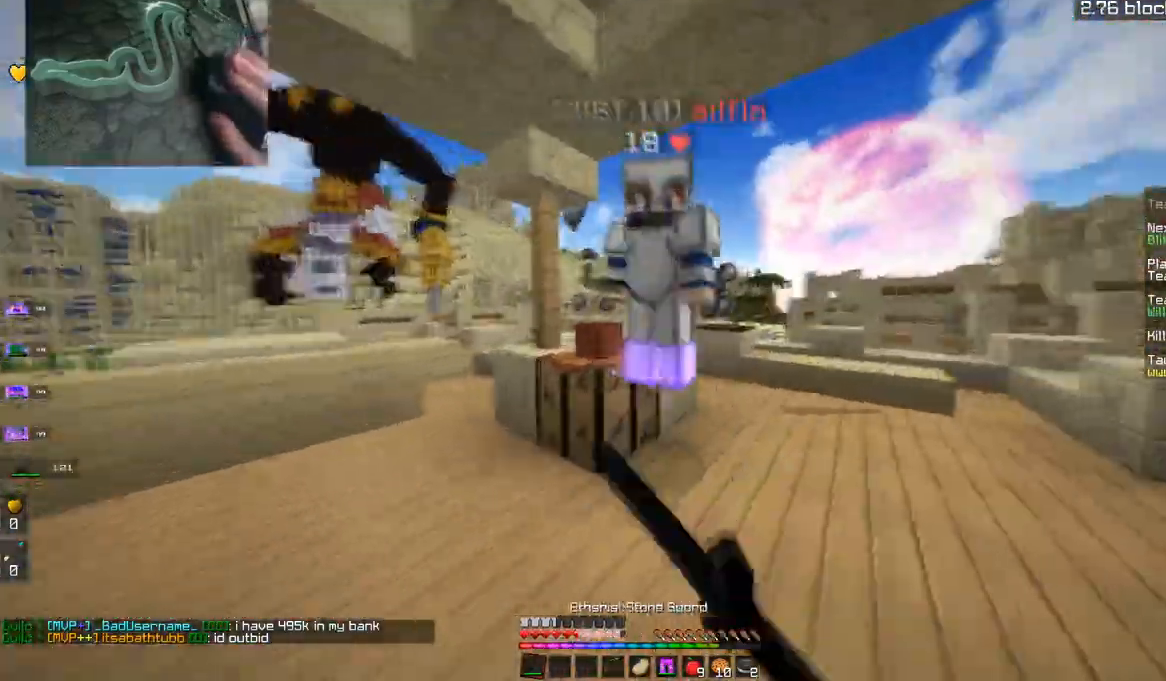
{"keys": ["a", "w"], "mouse": ["left"], "events": [[267, "d", "down"], [367, "d", "up"]]}
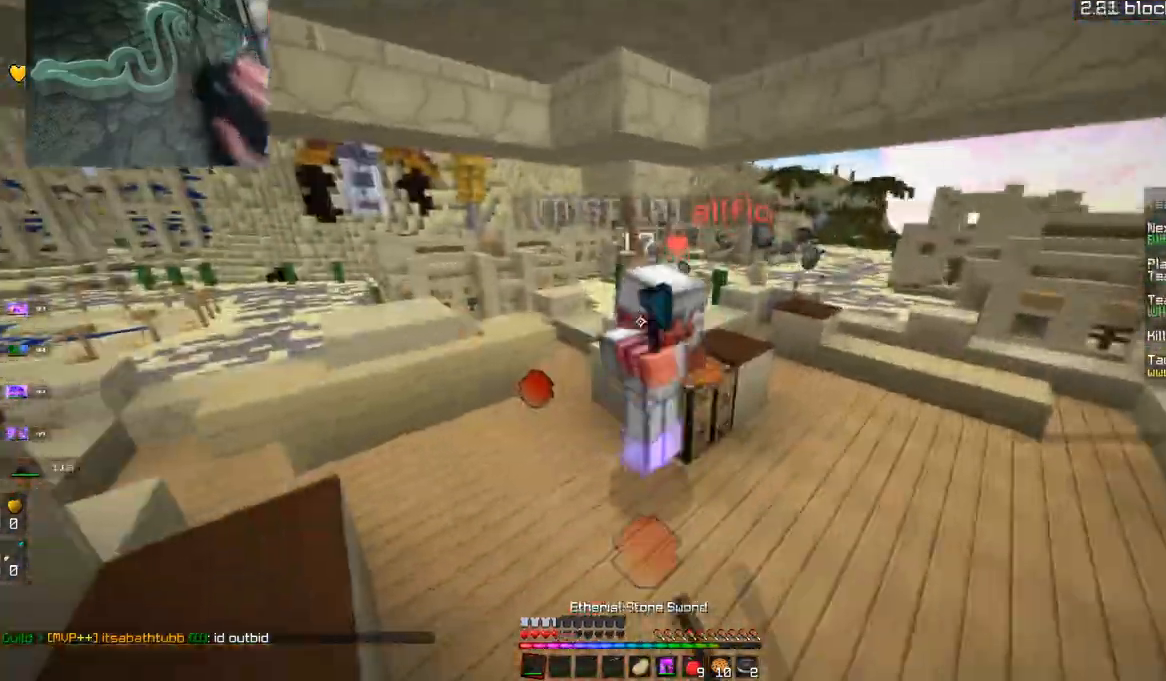
{"keys": ["d", "w"], "mouse": ["right"], "events": [[50, "d", "down"], [116, "a", "up"], [483, "mouse_left", "up"], [500, "mouse_right", "down"]]}